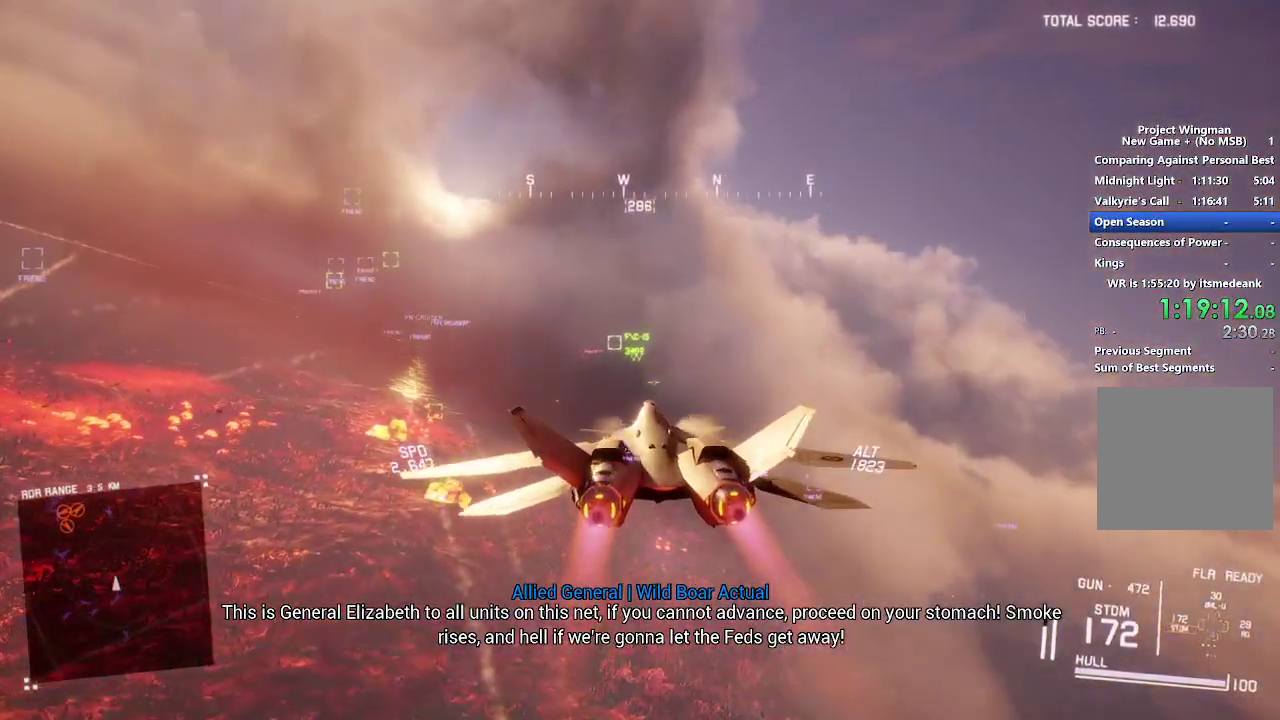
Gameplay with a controller (Xbox layout); each line is a JSON object with the inputs held at the frame after it. "events" lists button and stick changes between this image and that frame as [ms after this image, input, new state], when the widget could be followed in between. Not read: START.
{"buttons": ["L1", "R2"], "left_stick": "center", "right_stick": "center", "events": [[67, "left_stick", "down-right"], [117, "left_stick", "center"], [283, "DPAD_LEFT", "down"], [400, "DPAD_LEFT", "up"], [467, "L1", "down"]]}
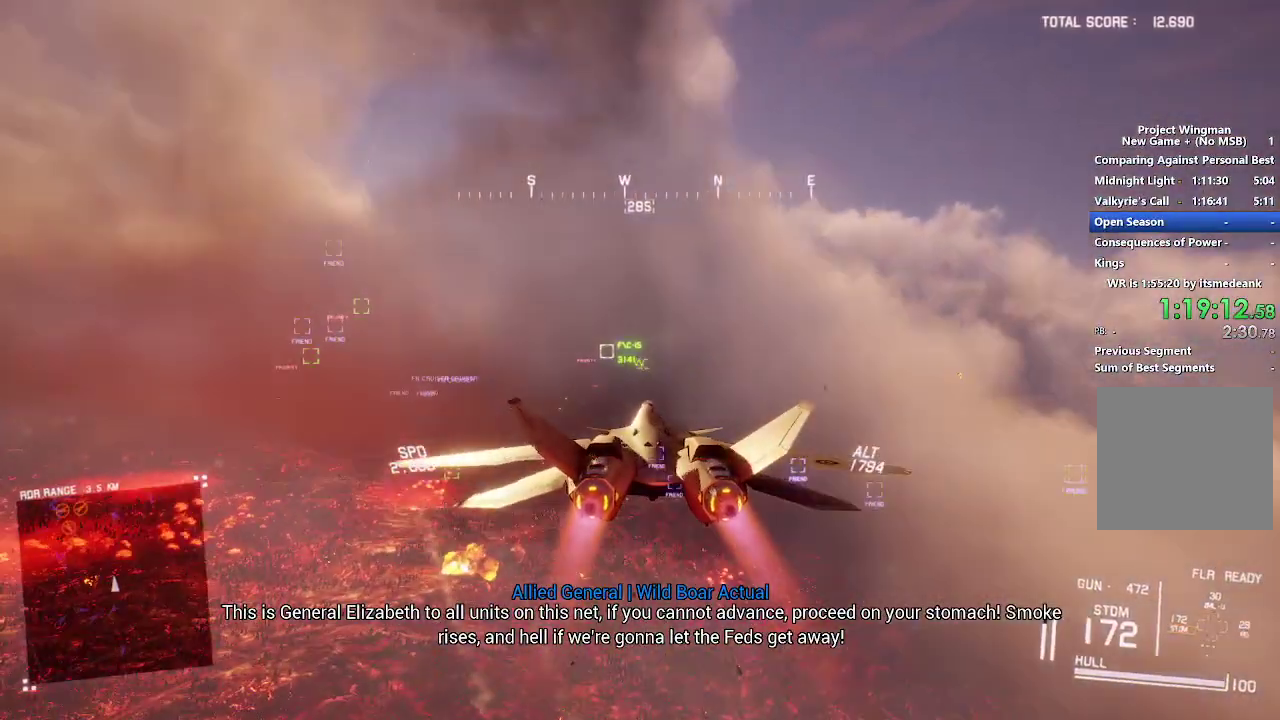
{"buttons": ["L1", "R2"], "left_stick": "center", "right_stick": "center", "events": [[117, "left_stick", "down-left"], [267, "left_stick", "center"]]}
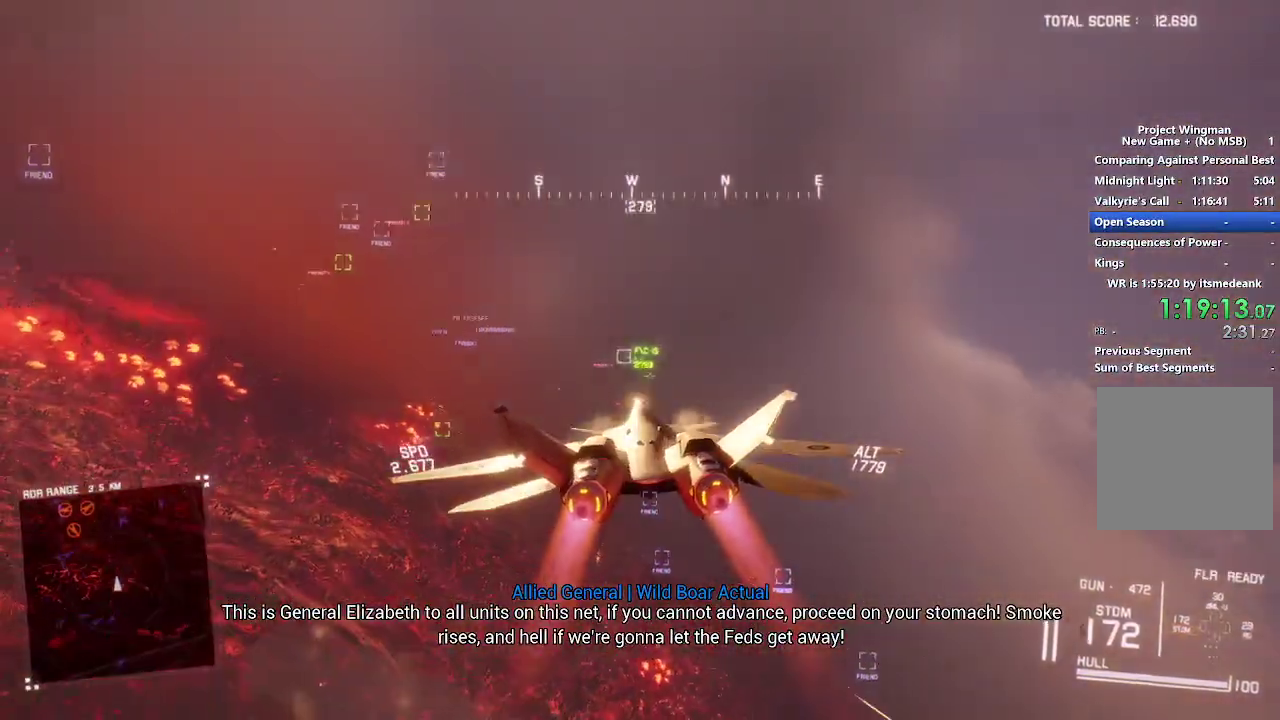
{"buttons": ["R2"], "left_stick": "center", "right_stick": "center", "events": [[50, "left_stick", "down-right"], [117, "left_stick", "center"], [233, "L1", "up"], [267, "R1", "down"], [383, "left_stick", "down-right"], [400, "R1", "up"], [450, "left_stick", "center"]]}
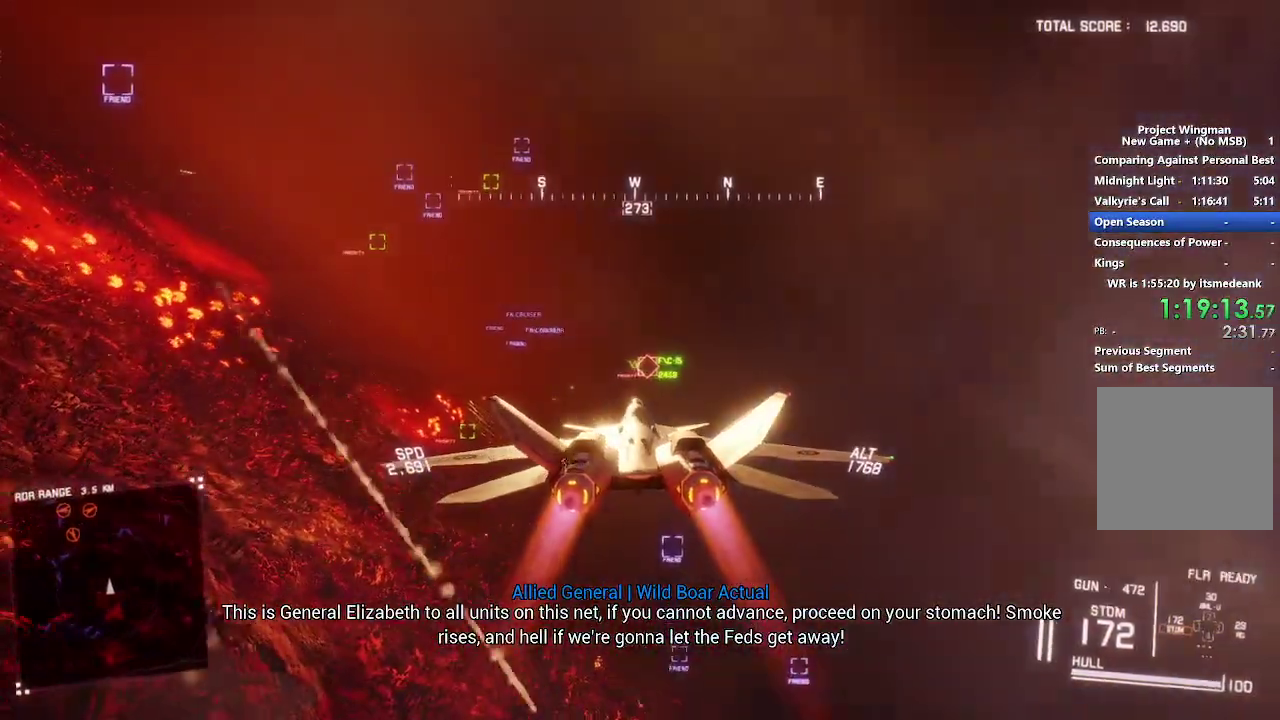
{"buttons": ["A", "R2"], "left_stick": "center", "right_stick": "center", "events": [[67, "B", "down"], [133, "B", "up"], [150, "left_stick", "down"], [217, "B", "down"], [217, "L1", "down"], [267, "B", "up"], [267, "left_stick", "center"], [317, "left_stick", "down"], [367, "L1", "up"], [417, "left_stick", "center"], [483, "A", "down"]]}
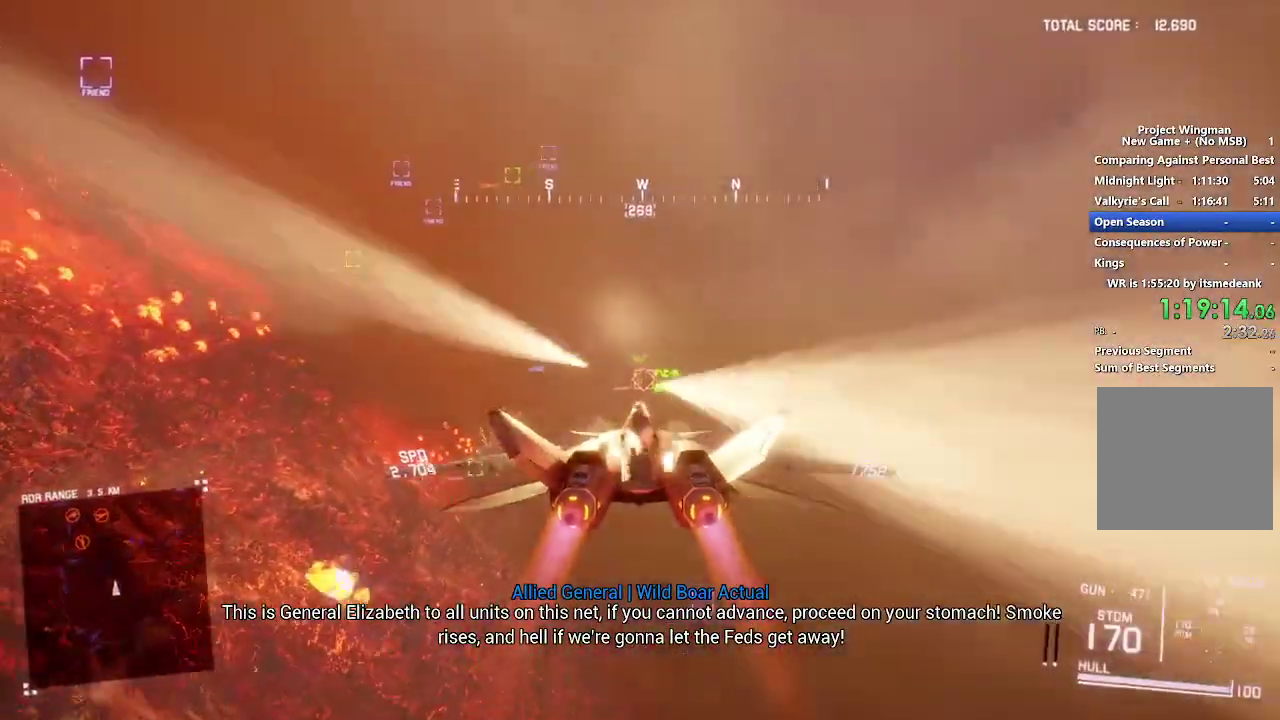
{"buttons": ["L1", "R2"], "left_stick": "up-left", "right_stick": "center", "events": [[67, "A", "up"], [150, "A", "down"], [217, "A", "up"], [233, "L1", "down"], [300, "A", "down"], [350, "A", "up"], [467, "left_stick", "up-left"]]}
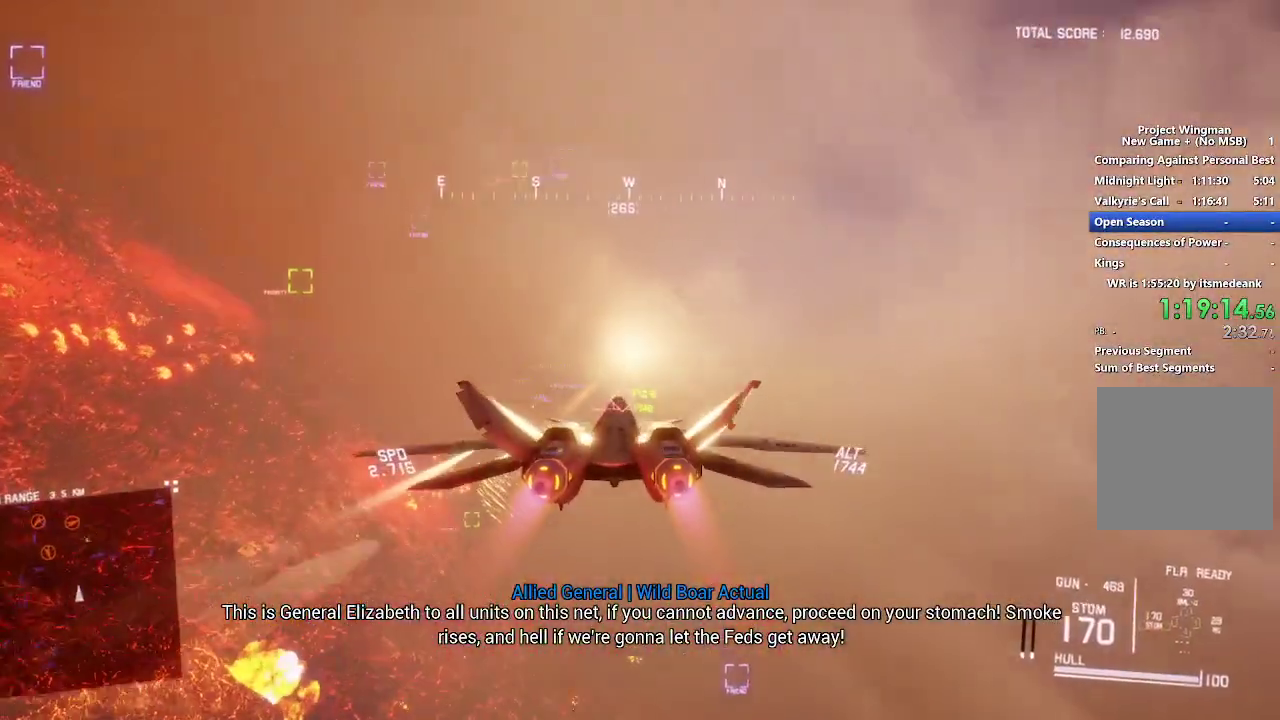
{"buttons": ["L1", "L2"], "left_stick": "down", "right_stick": "center", "events": [[100, "R2", "up"], [183, "A", "down"], [183, "left_stick", "center"], [283, "A", "up"], [317, "L2", "down"], [333, "left_stick", "down-left"], [350, "A", "down"], [383, "left_stick", "down"], [450, "A", "up"]]}
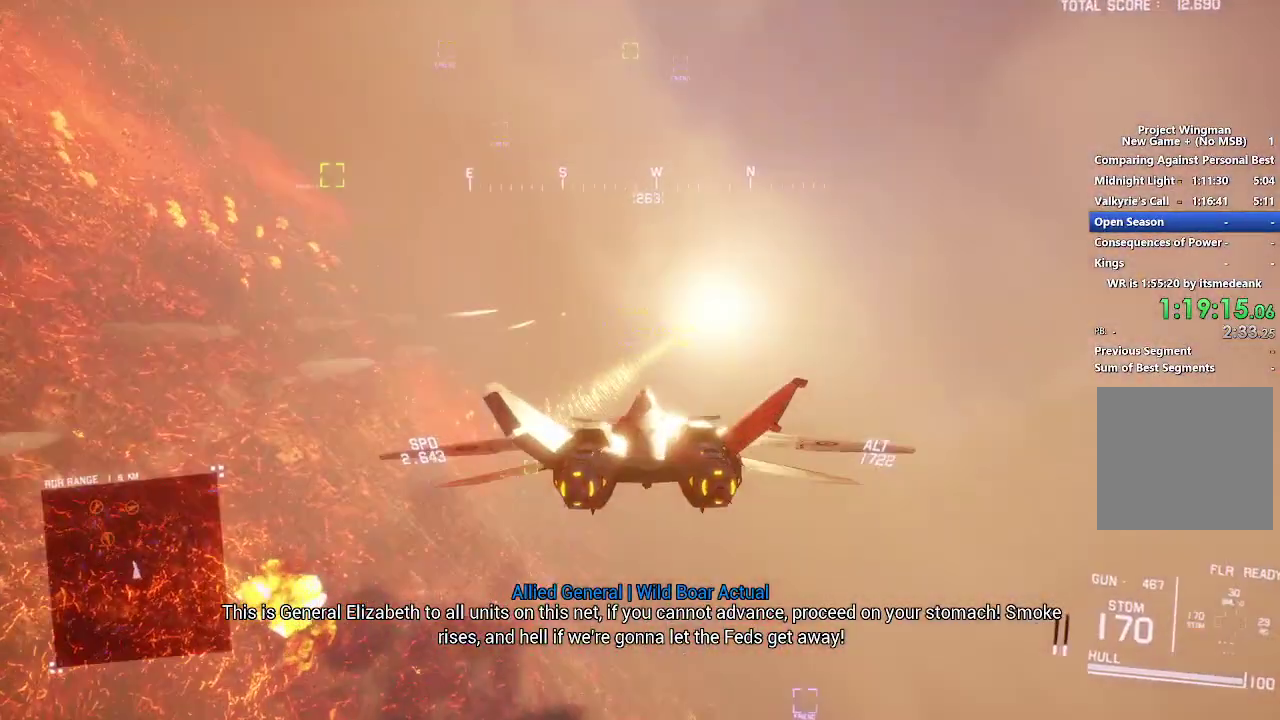
{"buttons": ["A", "L1", "L2"], "left_stick": "center", "right_stick": "center", "events": [[33, "A", "down"], [50, "left_stick", "down-right"], [150, "A", "up"], [150, "left_stick", "center"], [233, "A", "down"], [300, "A", "up"], [383, "A", "down"], [450, "A", "up"], [500, "A", "down"]]}
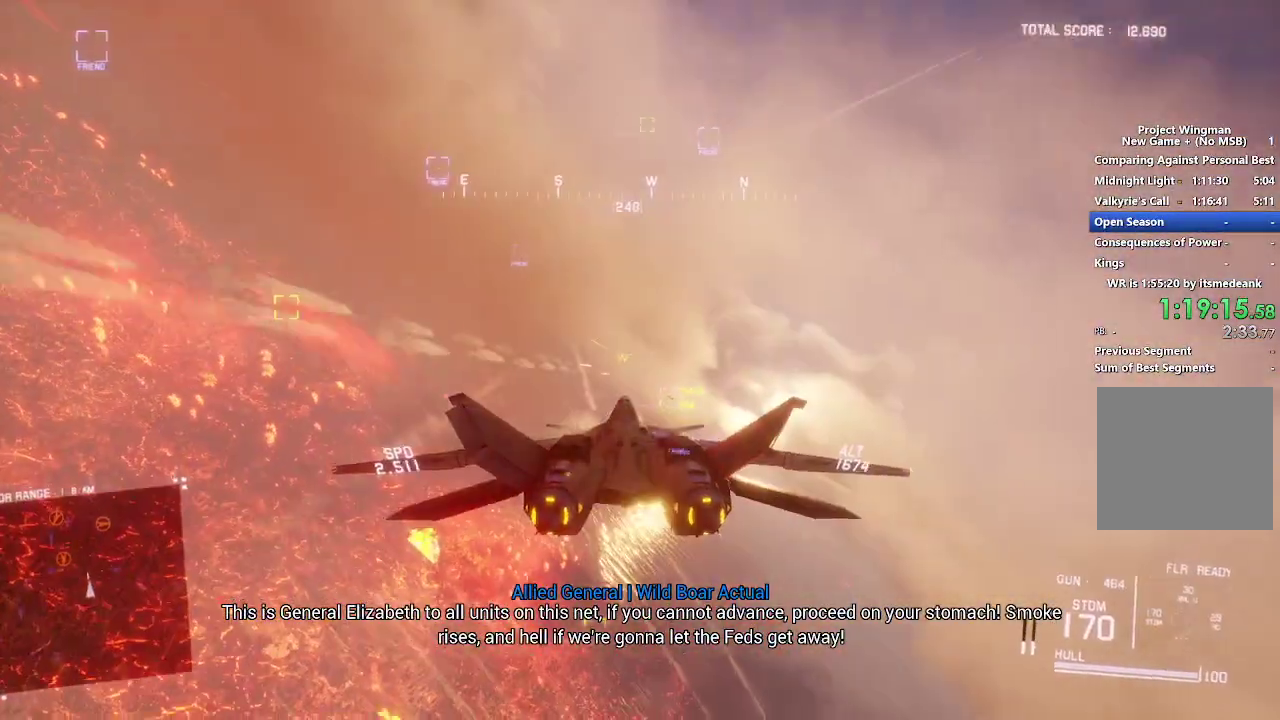
{"buttons": ["L1", "L2", "R1"], "left_stick": "up-right", "right_stick": "center", "events": [[83, "A", "up"], [83, "left_stick", "right"], [133, "R1", "down"], [150, "A", "down"], [233, "A", "up"], [250, "left_stick", "up-right"]]}
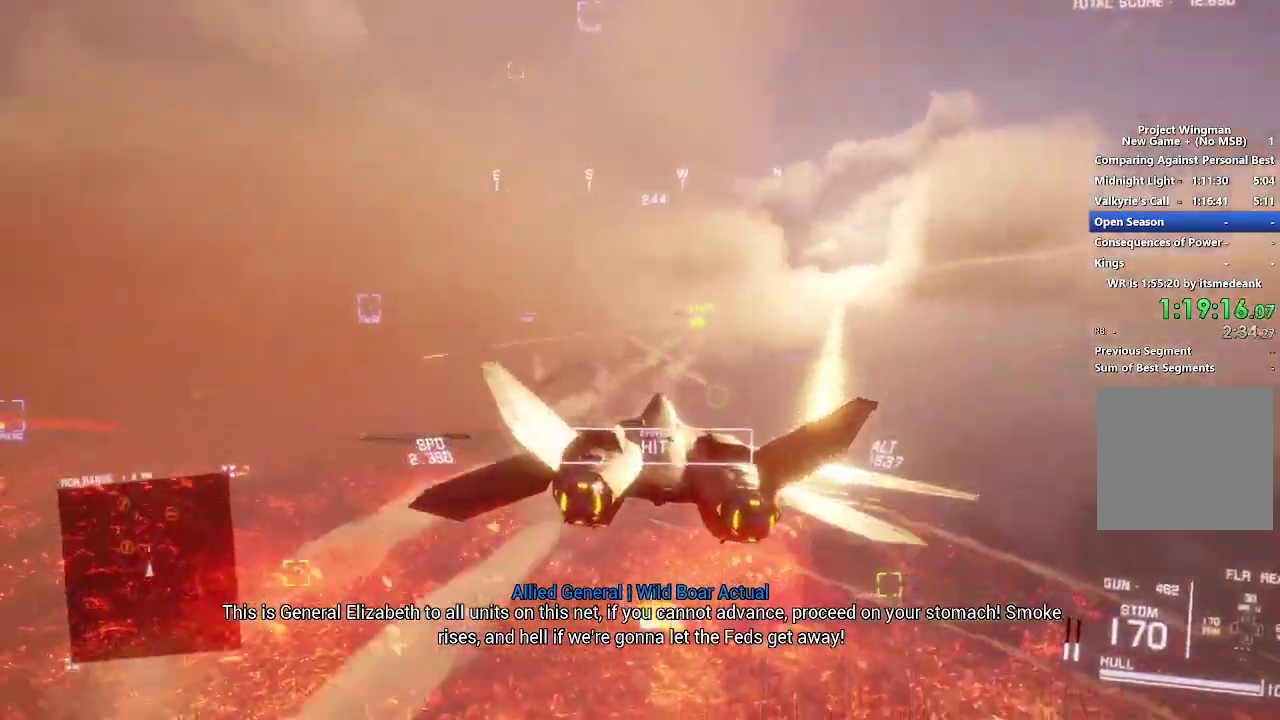
{"buttons": ["R1"], "left_stick": "down-right", "right_stick": "center", "events": [[33, "left_stick", "up"], [133, "left_stick", "up-right"], [267, "left_stick", "right"], [317, "L1", "up"], [400, "L2", "up"], [433, "left_stick", "down-right"]]}
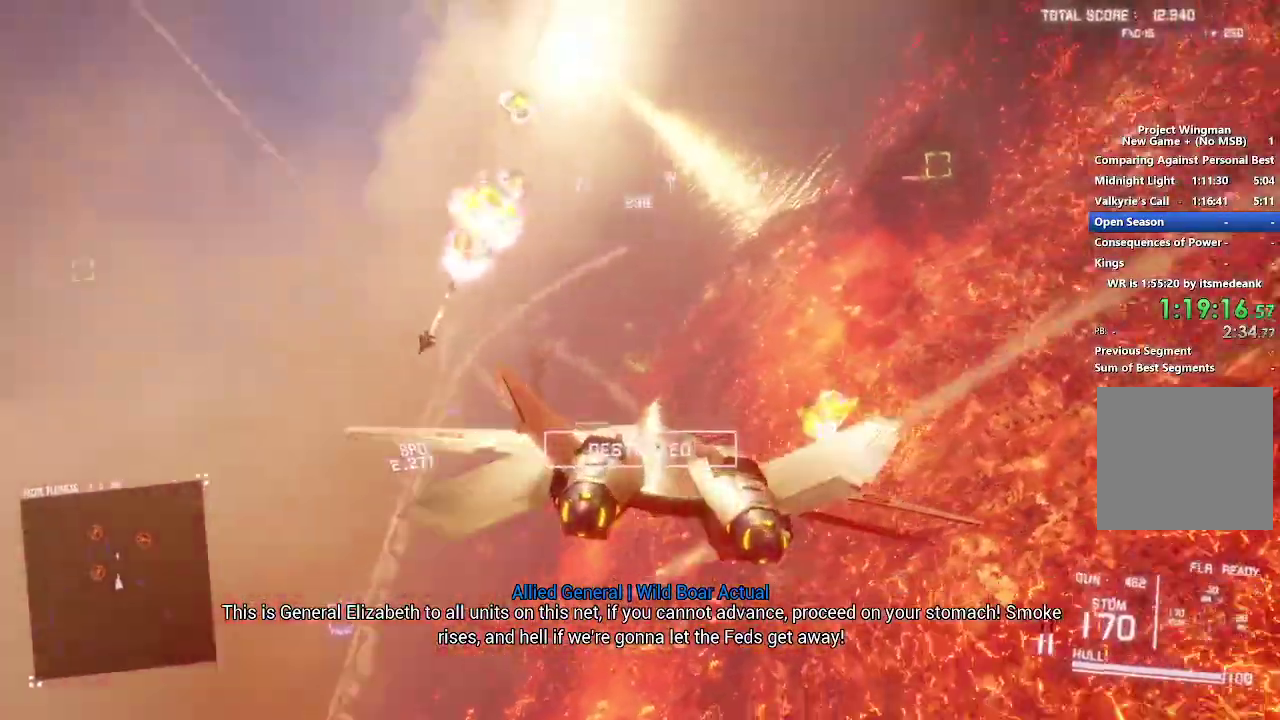
{"buttons": [], "left_stick": "down-left", "right_stick": "center", "events": [[117, "R1", "up"], [117, "left_stick", "down"], [217, "left_stick", "down-left"]]}
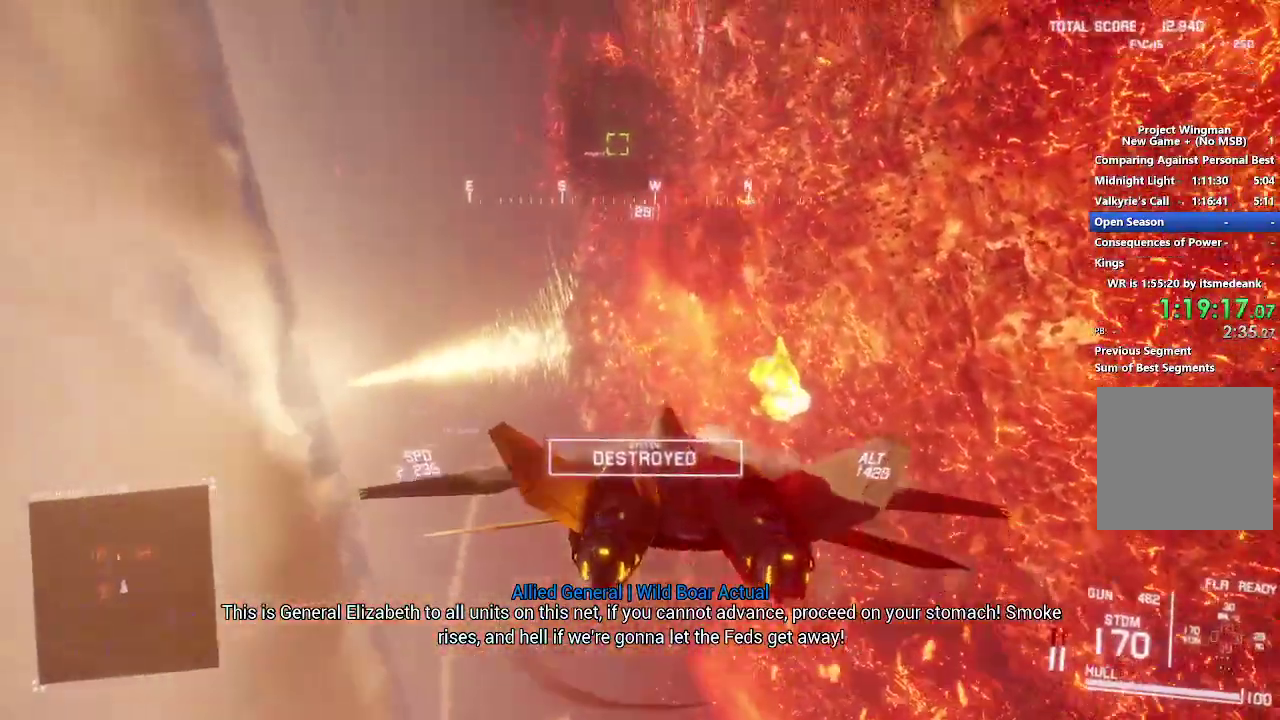
{"buttons": ["Y", "L1"], "left_stick": "center", "right_stick": "center", "events": [[50, "left_stick", "center"], [133, "Y", "down"], [183, "Y", "up"], [333, "left_stick", "down"], [383, "L1", "down"], [433, "left_stick", "center"], [467, "Y", "down"]]}
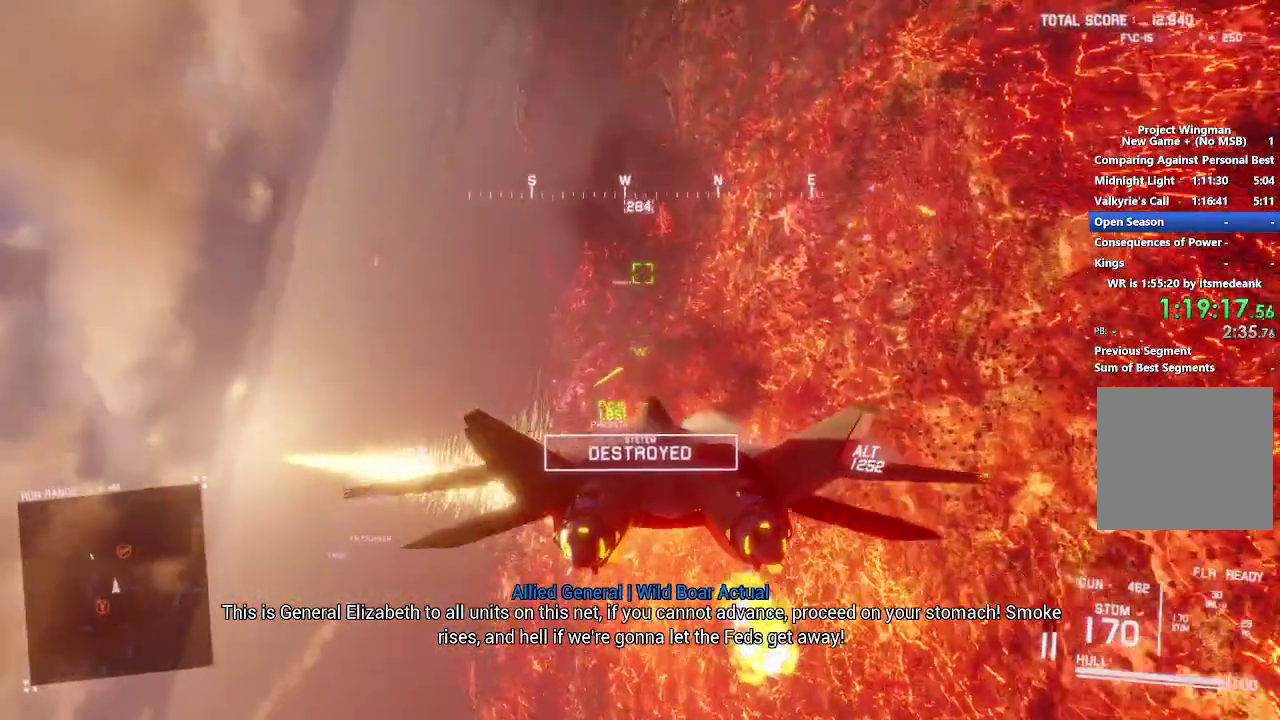
{"buttons": ["A"], "left_stick": "center", "right_stick": "center", "events": [[33, "Y", "up"], [50, "L1", "up"], [150, "left_stick", "down"], [183, "R1", "down"], [300, "left_stick", "center"], [383, "R1", "up"], [433, "A", "down"]]}
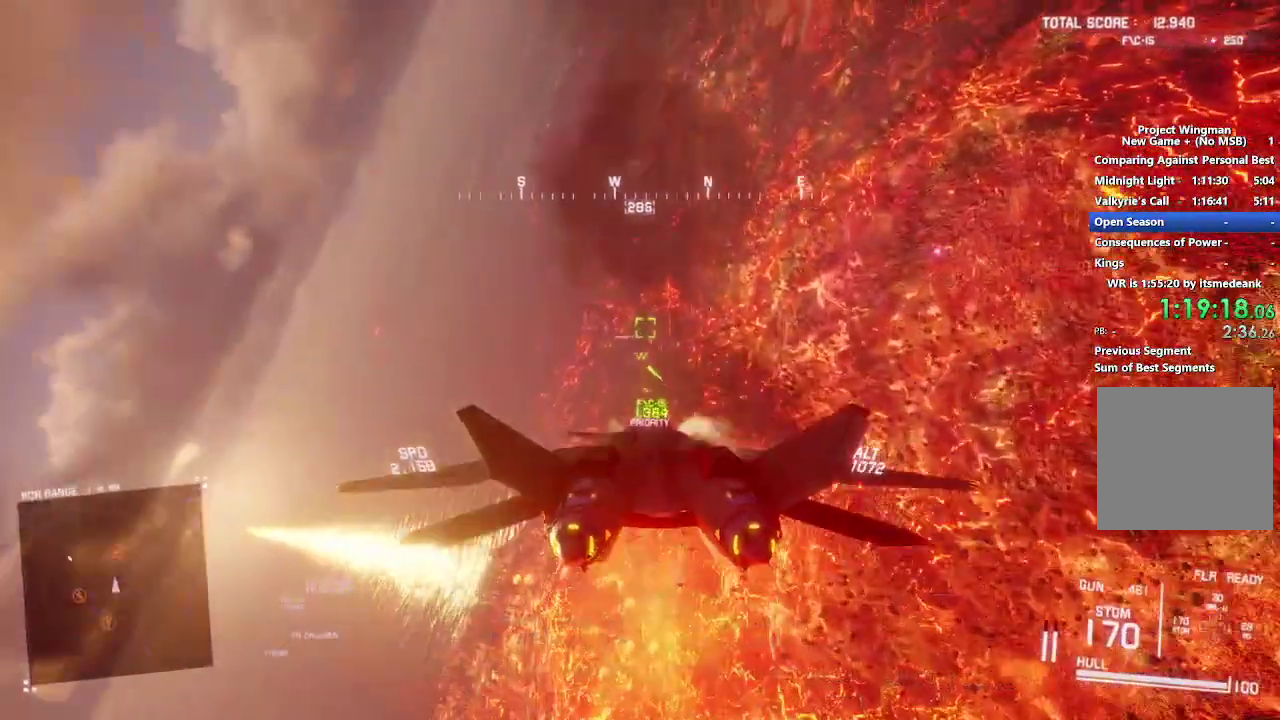
{"buttons": ["R2"], "left_stick": "center", "right_stick": "center", "events": [[17, "A", "up"], [83, "A", "down"], [117, "left_stick", "down"], [167, "A", "up"], [217, "left_stick", "center"], [233, "A", "down"], [300, "A", "up"], [300, "R2", "down"], [367, "A", "down"], [367, "L1", "down"], [467, "A", "up"], [483, "L1", "up"]]}
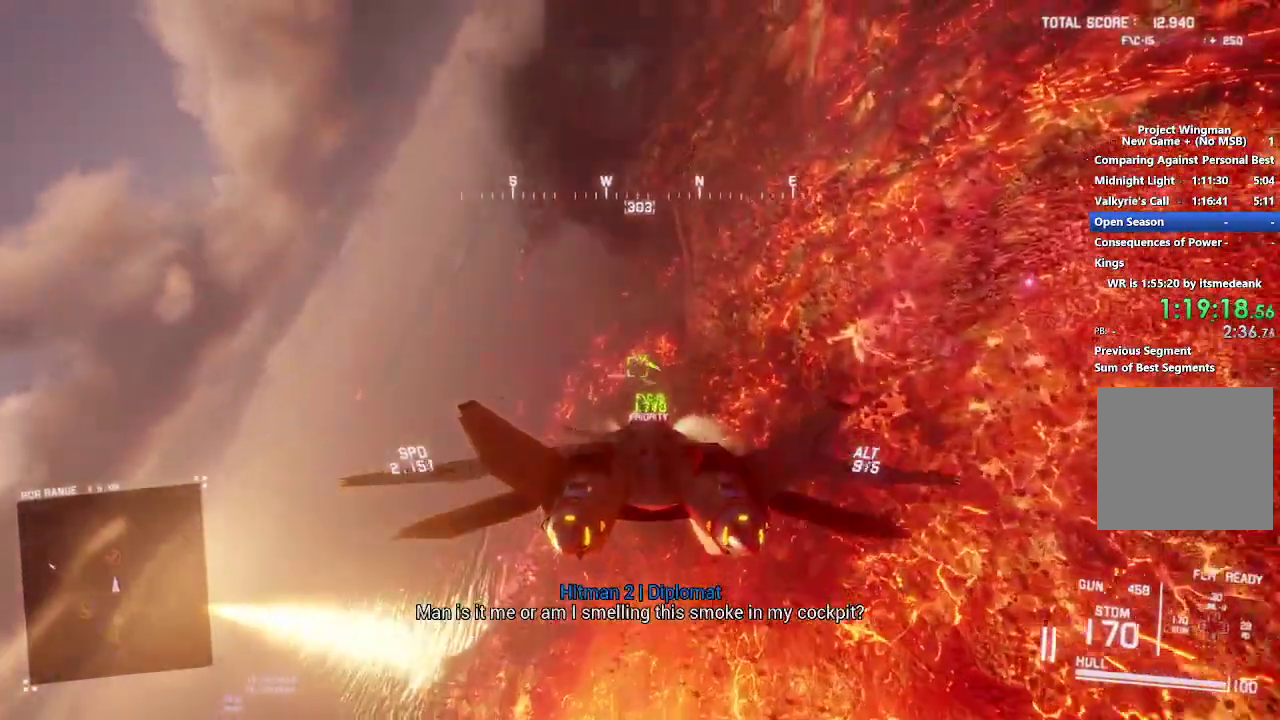
{"buttons": ["R2"], "left_stick": "center", "right_stick": "center", "events": [[17, "A", "down"], [83, "A", "up"], [183, "A", "down"], [250, "A", "up"], [300, "left_stick", "down"], [433, "left_stick", "center"]]}
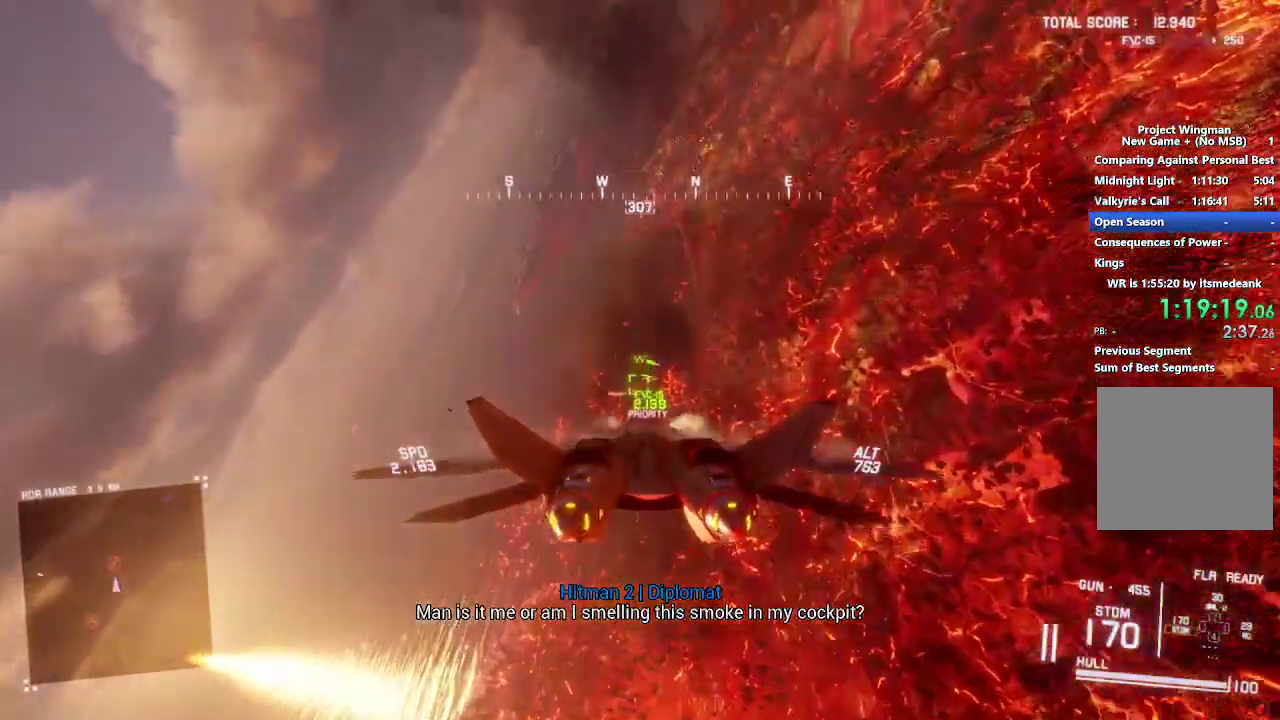
{"buttons": ["R2"], "left_stick": "center", "right_stick": "center", "events": [[150, "A", "down"], [200, "A", "up"], [333, "left_stick", "down"], [350, "A", "down"], [417, "A", "up"], [417, "left_stick", "center"]]}
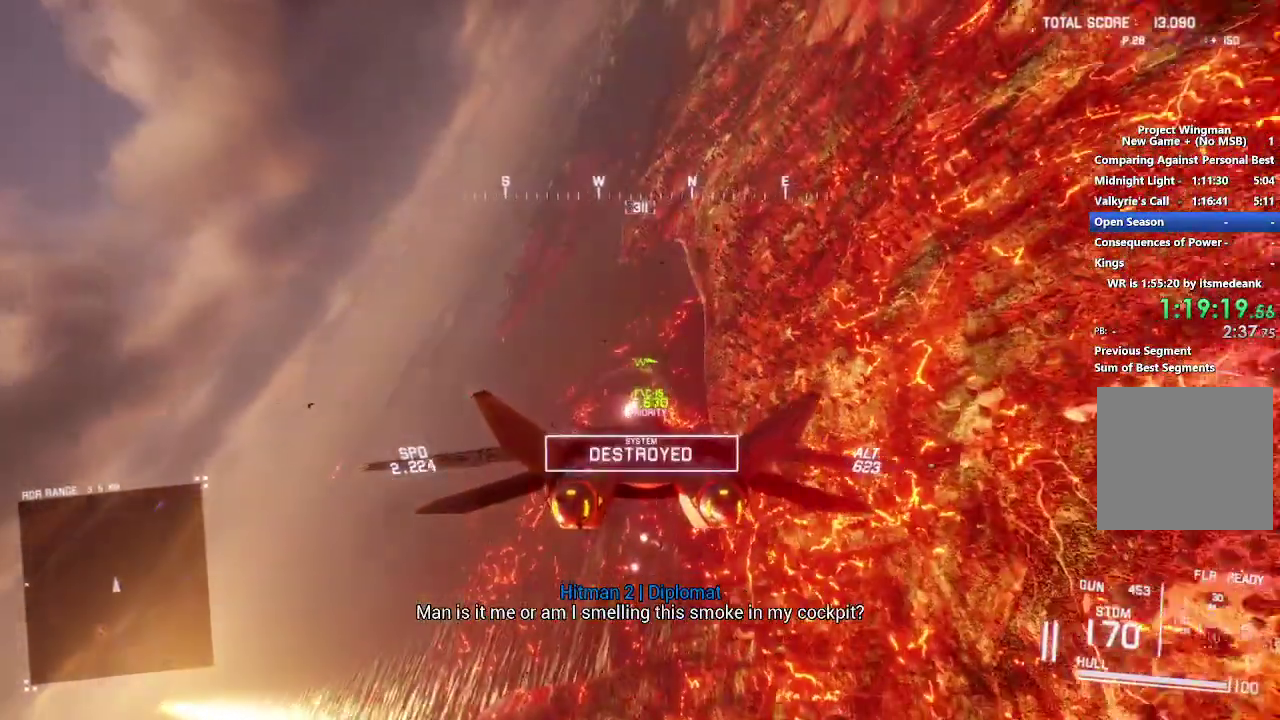
{"buttons": ["R2"], "left_stick": "down-left", "right_stick": "center", "events": [[83, "left_stick", "down-left"], [250, "right_stick", "up-left"], [300, "right_stick", "center"]]}
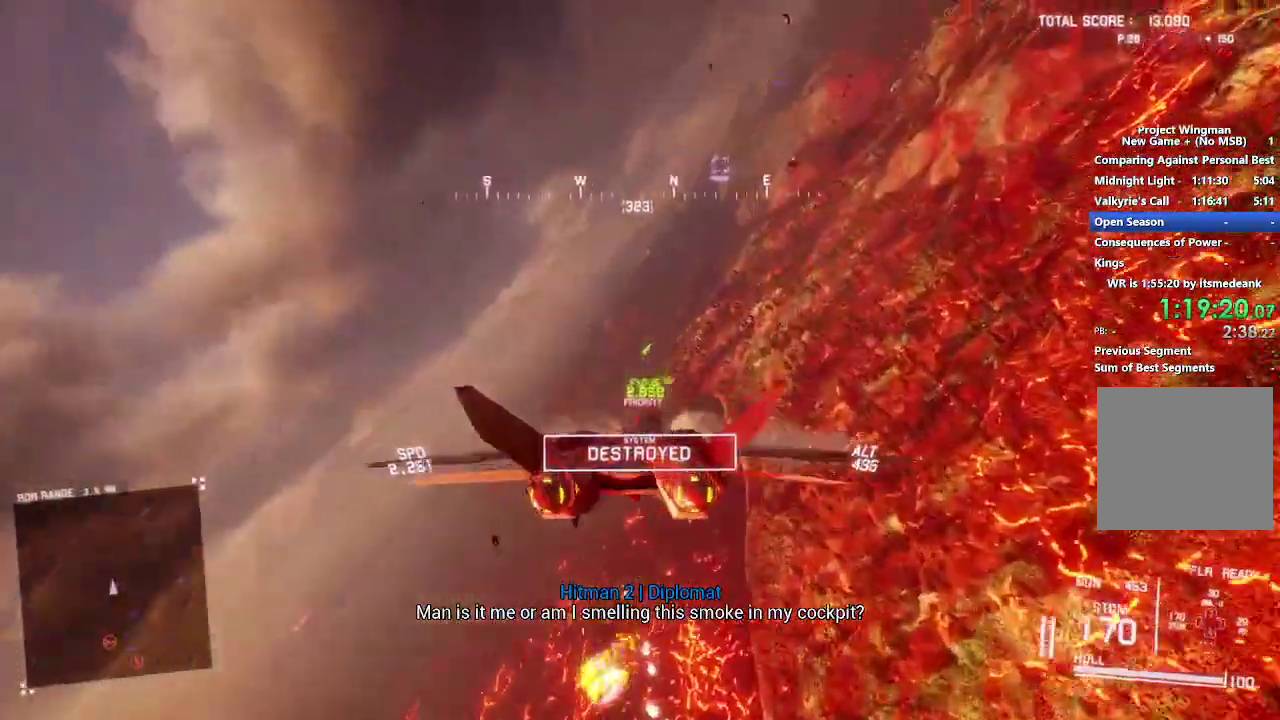
{"buttons": ["R2"], "left_stick": "down", "right_stick": "up", "events": [[33, "right_stick", "up"], [167, "left_stick", "down"]]}
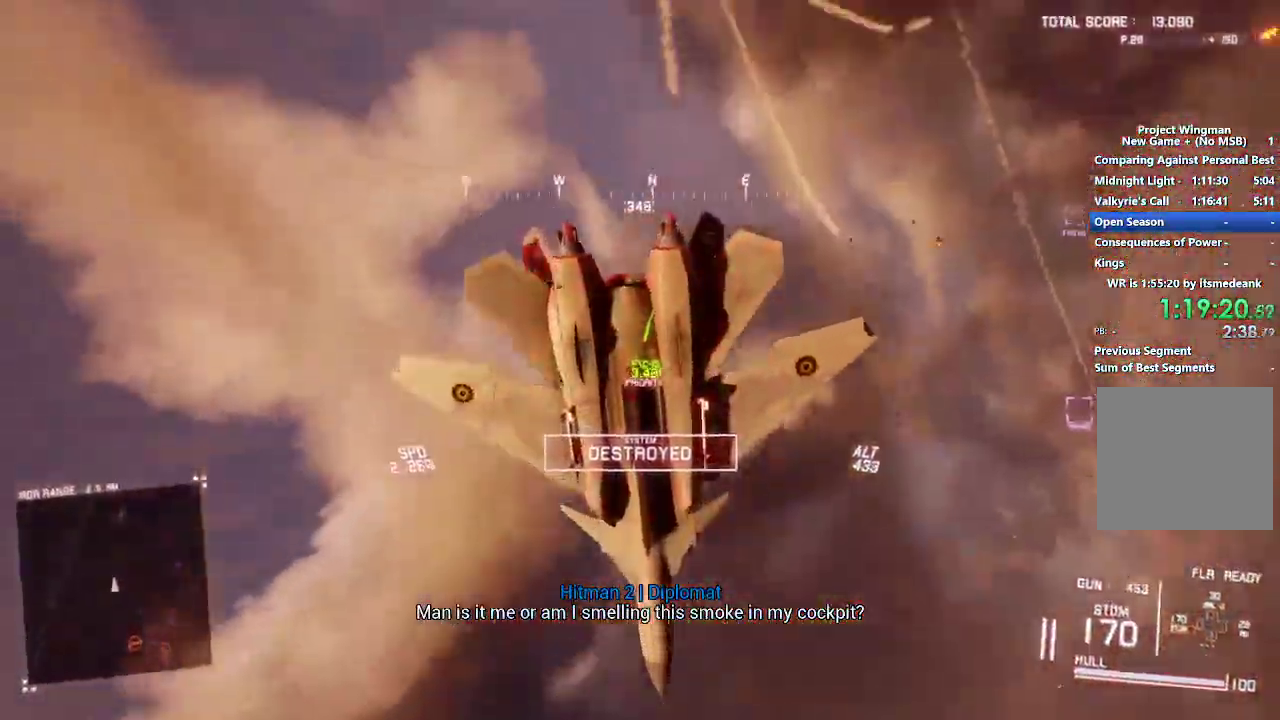
{"buttons": [], "left_stick": "down", "right_stick": "up", "events": [[133, "left_stick", "down-right"], [183, "left_stick", "down"], [233, "R2", "up"]]}
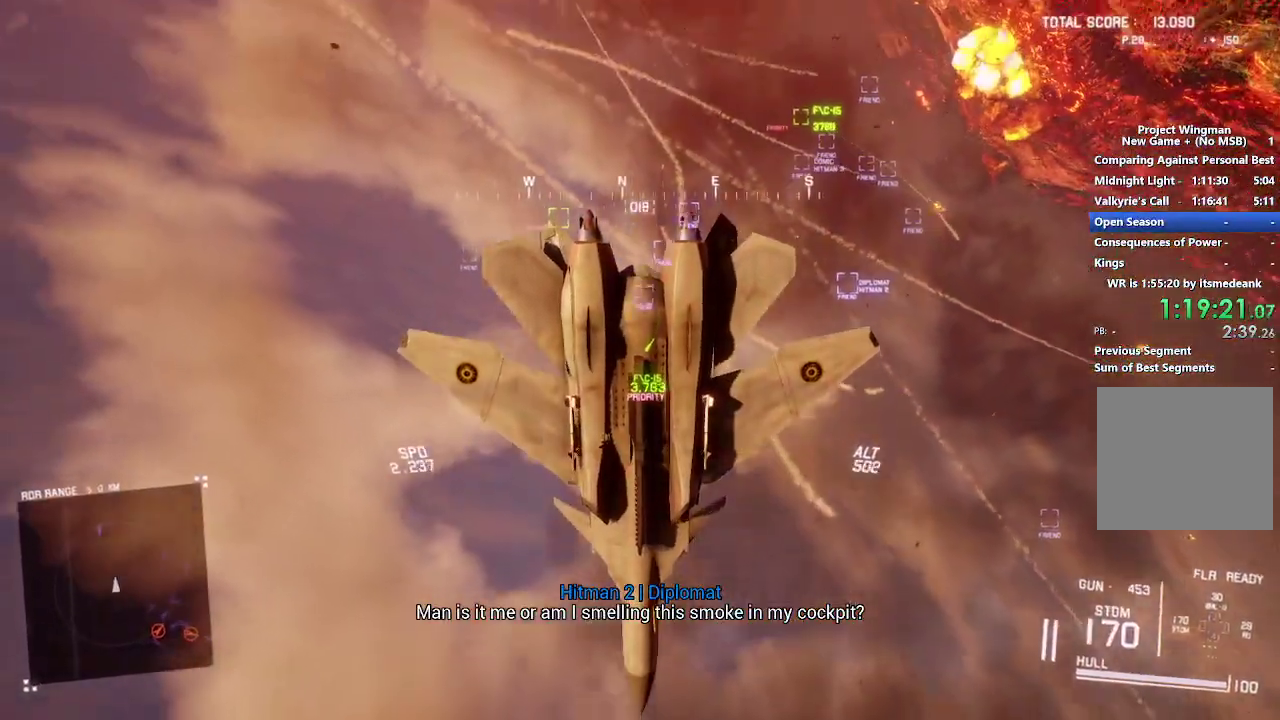
{"buttons": ["R2"], "left_stick": "down", "right_stick": "up", "events": [[267, "R2", "down"]]}
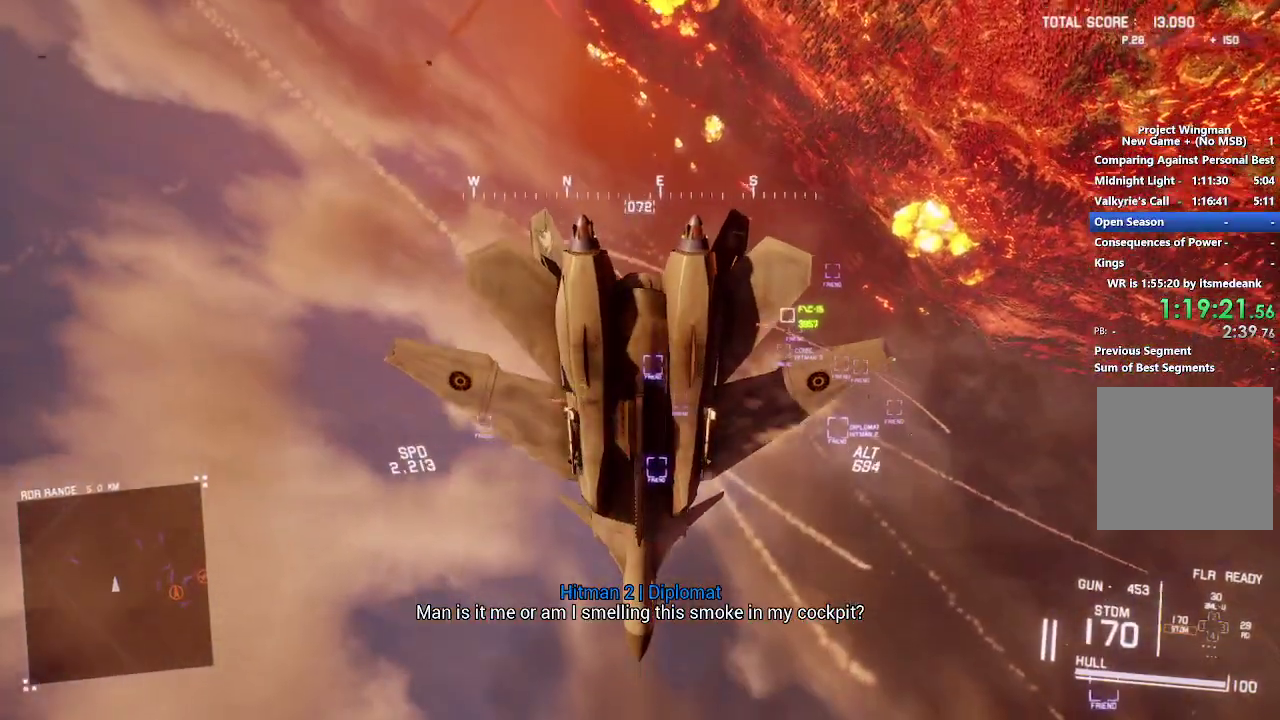
{"buttons": ["R2"], "left_stick": "down-left", "right_stick": "center", "events": [[83, "right_stick", "center"], [217, "left_stick", "down-left"]]}